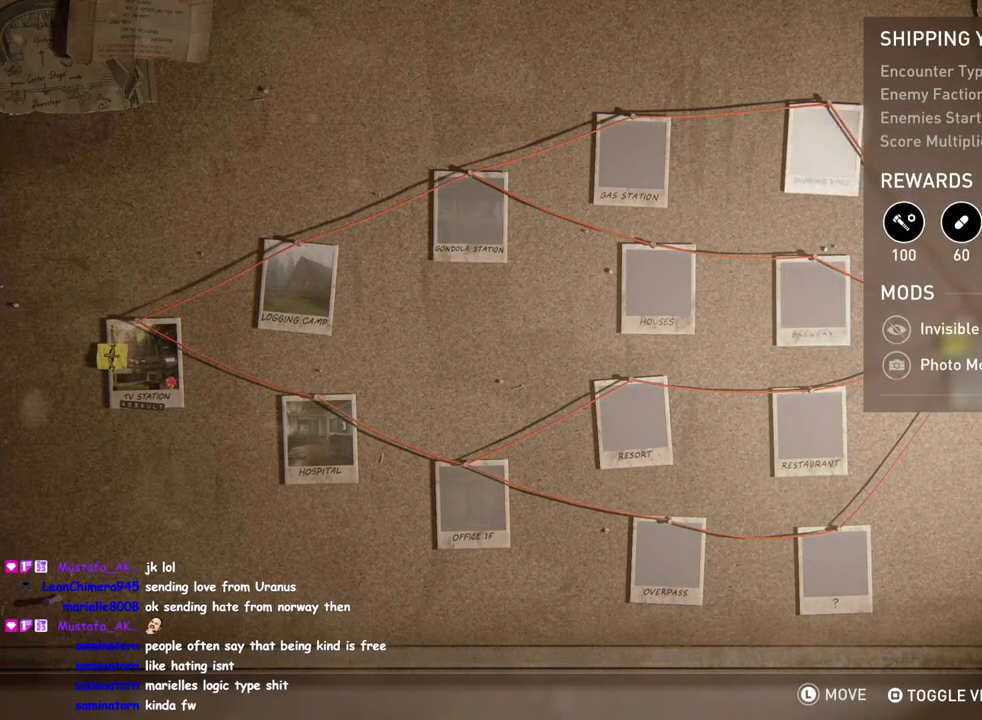
Gameplay with a controller (PlayStation layout); each line is a JSON object with the inputs held at the frame after it. "events" lists button and stick changes between this image and that frame as [ms after this image, input, new state], when the widget could be followed in between.
{"buttons": [], "left_stick": "center", "right_stick": "center", "events": [[300, "DPAD_LEFT", "down"], [450, "DPAD_LEFT", "up"]]}
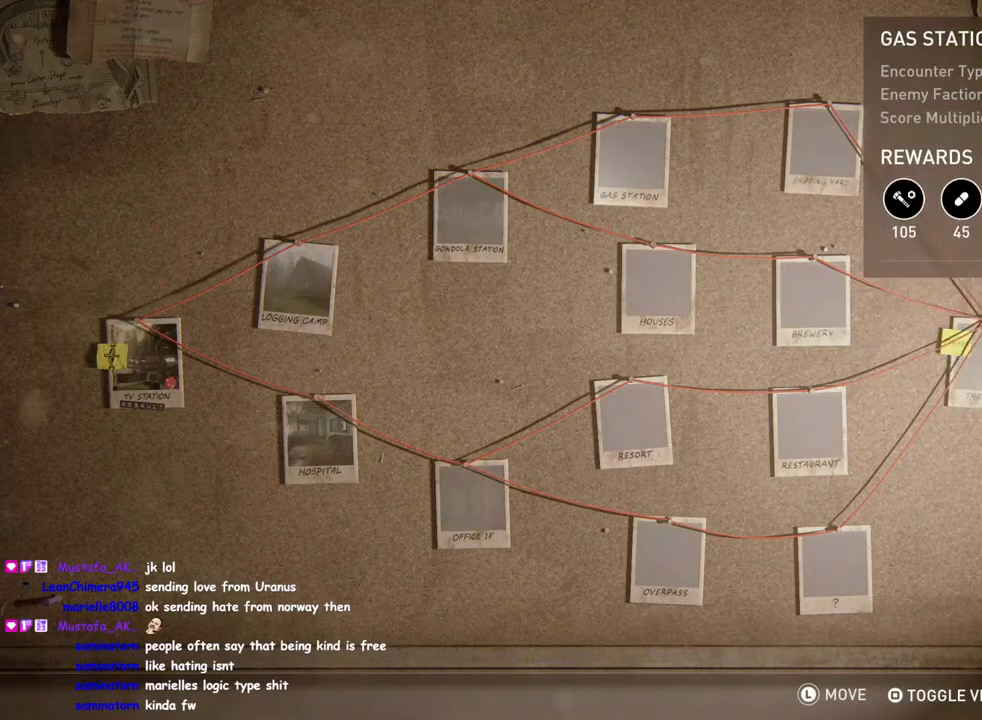
{"buttons": ["DPAD_RIGHT"], "left_stick": "center", "right_stick": "center", "events": [[417, "DPAD_RIGHT", "down"]]}
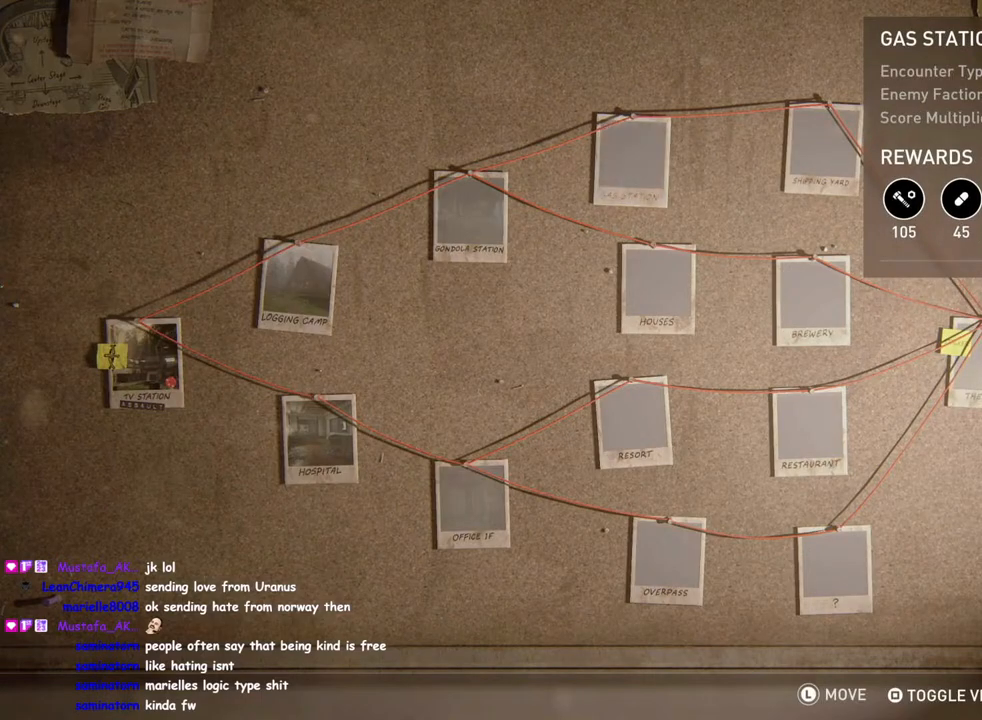
{"buttons": [], "left_stick": "center", "right_stick": "center", "events": [[50, "DPAD_RIGHT", "up"]]}
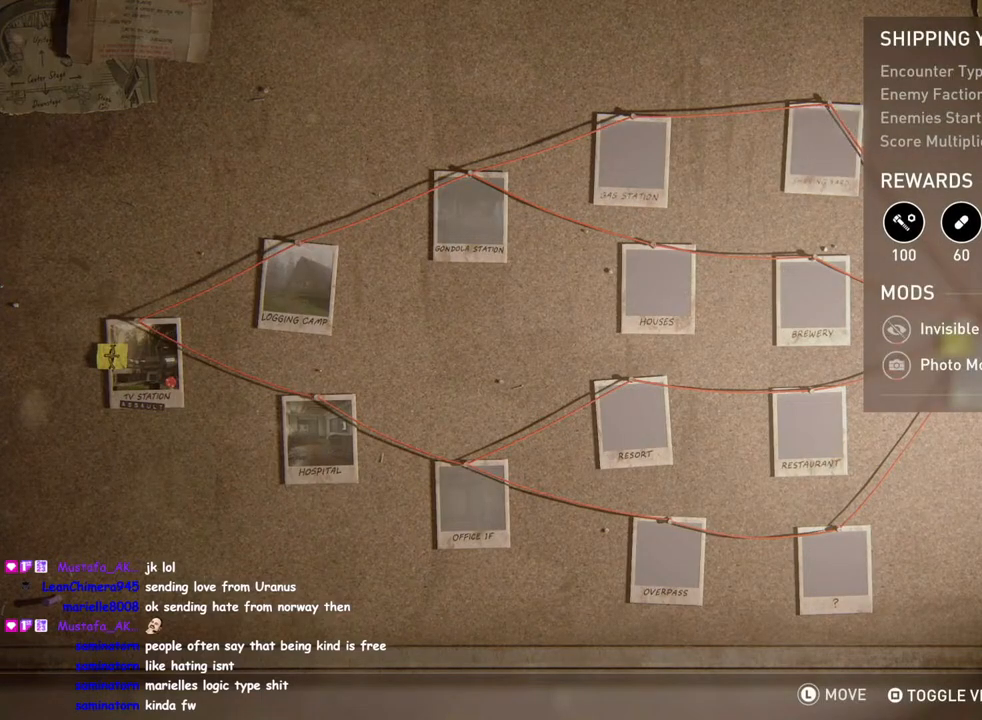
{"buttons": ["DPAD_DOWN"], "left_stick": "center", "right_stick": "center", "events": [[100, "DPAD_LEFT", "down"], [233, "DPAD_LEFT", "up"], [500, "DPAD_DOWN", "down"]]}
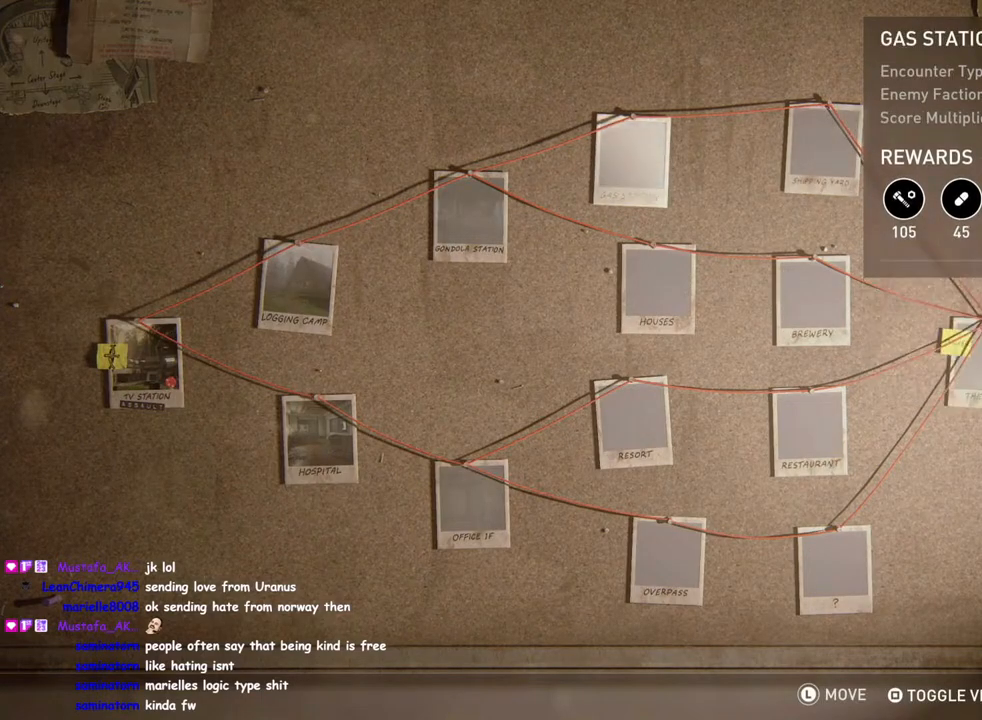
{"buttons": [], "left_stick": "center", "right_stick": "center", "events": [[100, "DPAD_DOWN", "up"], [250, "DPAD_RIGHT", "down"], [400, "DPAD_RIGHT", "up"]]}
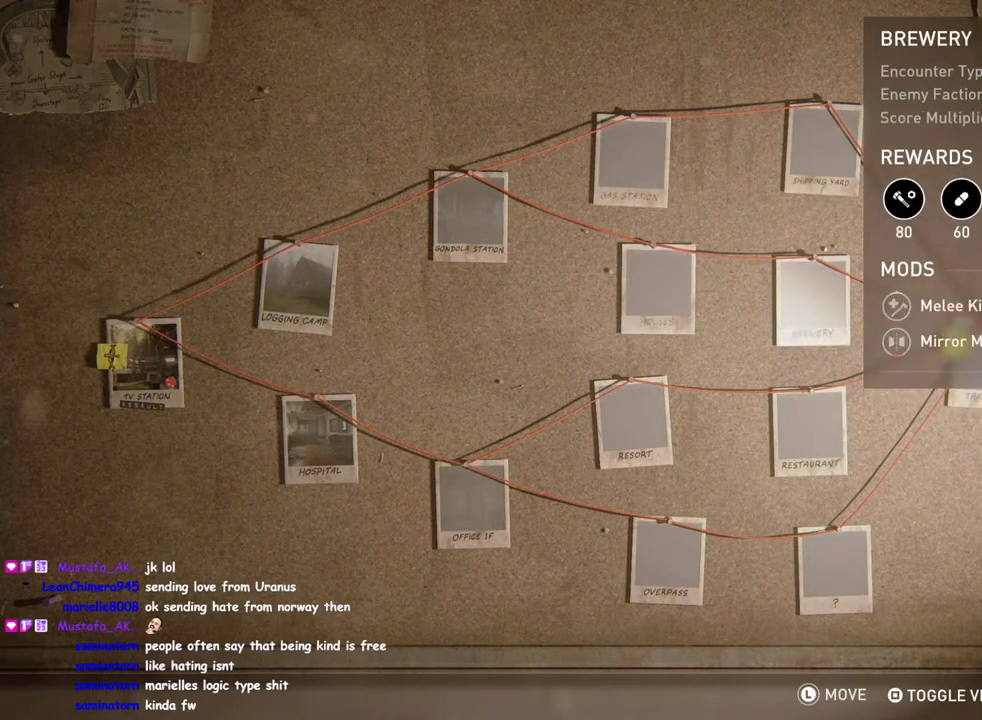
{"buttons": ["DPAD_LEFT"], "left_stick": "center", "right_stick": "center", "events": [[417, "DPAD_LEFT", "down"]]}
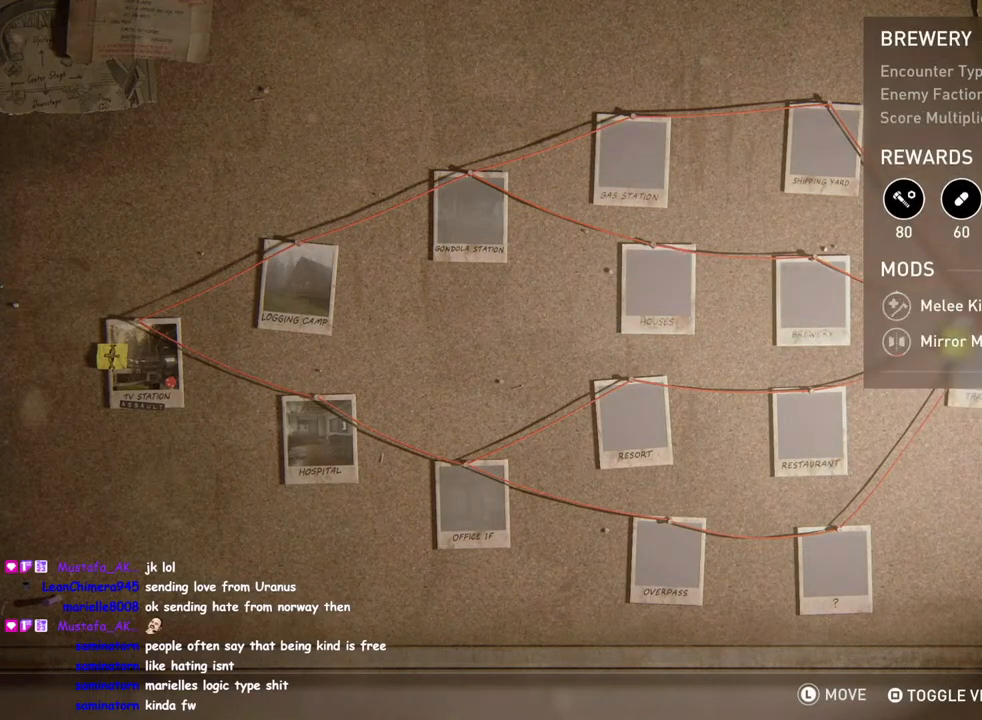
{"buttons": [], "left_stick": "center", "right_stick": "center", "events": [[17, "DPAD_LEFT", "up"], [283, "DPAD_UP", "down"], [400, "DPAD_UP", "up"]]}
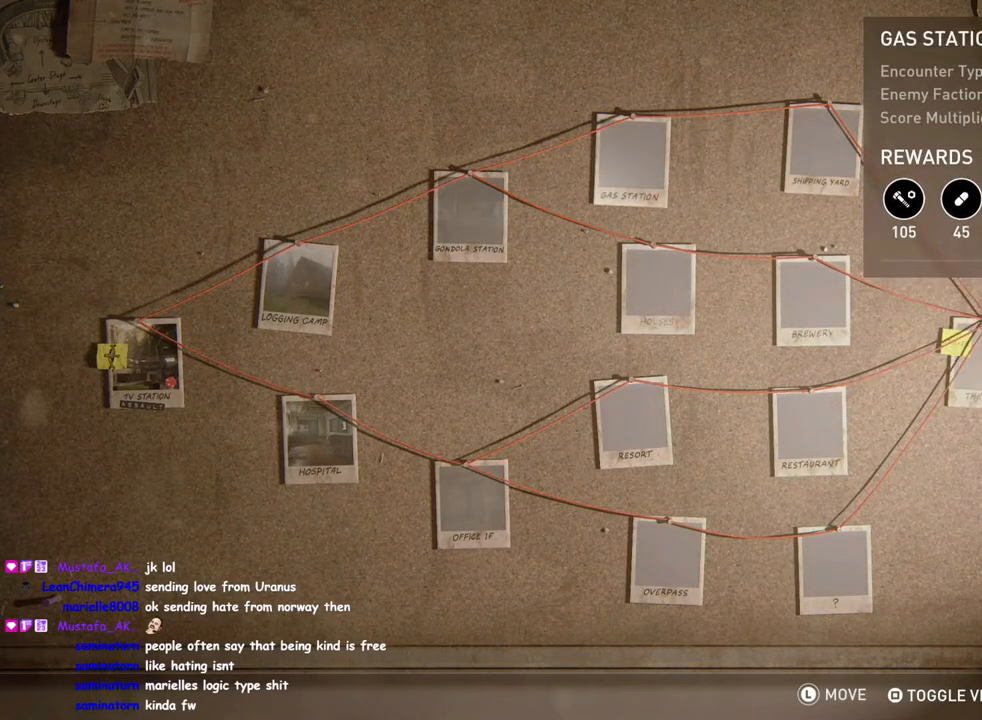
{"buttons": ["DPAD_LEFT"], "left_stick": "center", "right_stick": "center", "events": [[450, "DPAD_LEFT", "down"]]}
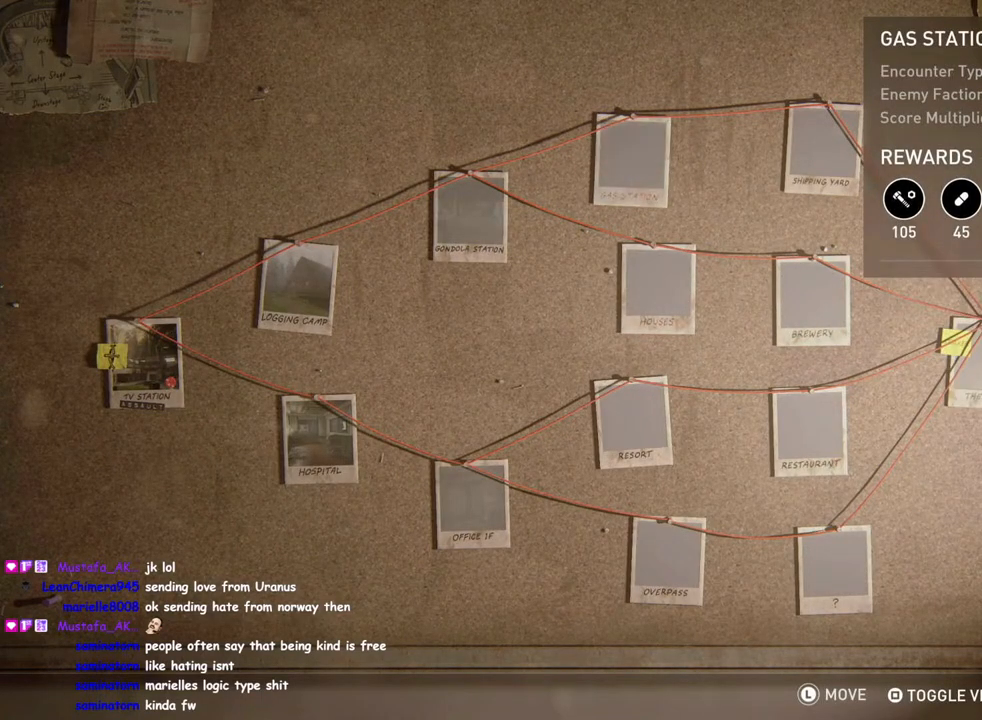
{"buttons": ["DPAD_LEFT"], "left_stick": "center", "right_stick": "center", "events": [[83, "DPAD_LEFT", "up"], [417, "DPAD_LEFT", "down"]]}
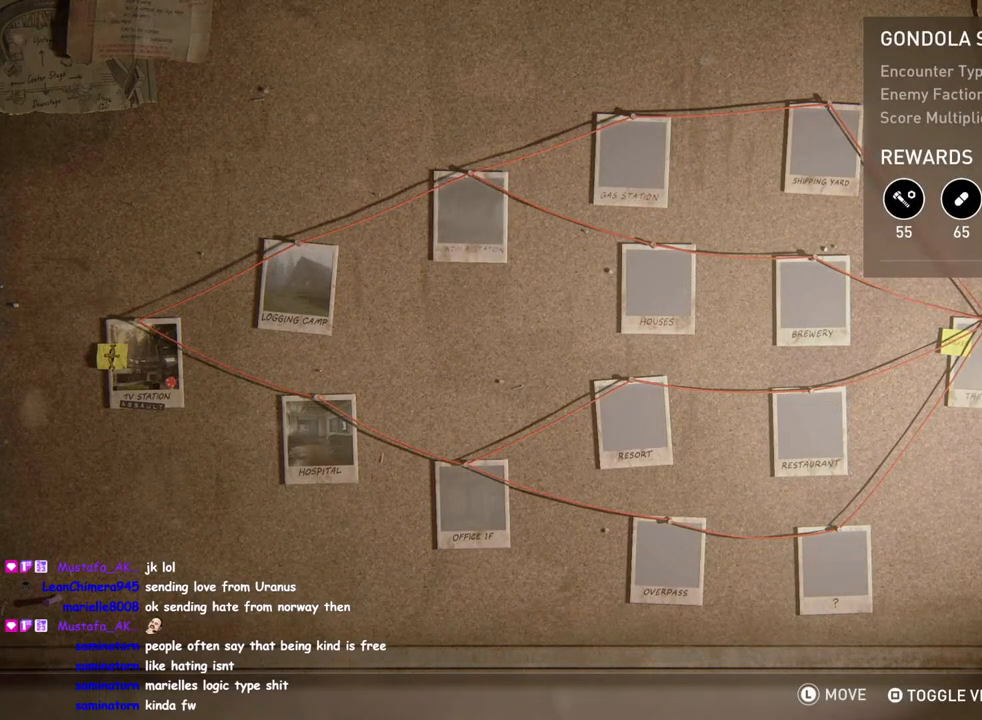
{"buttons": ["DPAD_RIGHT"], "left_stick": "center", "right_stick": "center", "events": [[50, "DPAD_LEFT", "up"], [500, "DPAD_RIGHT", "down"]]}
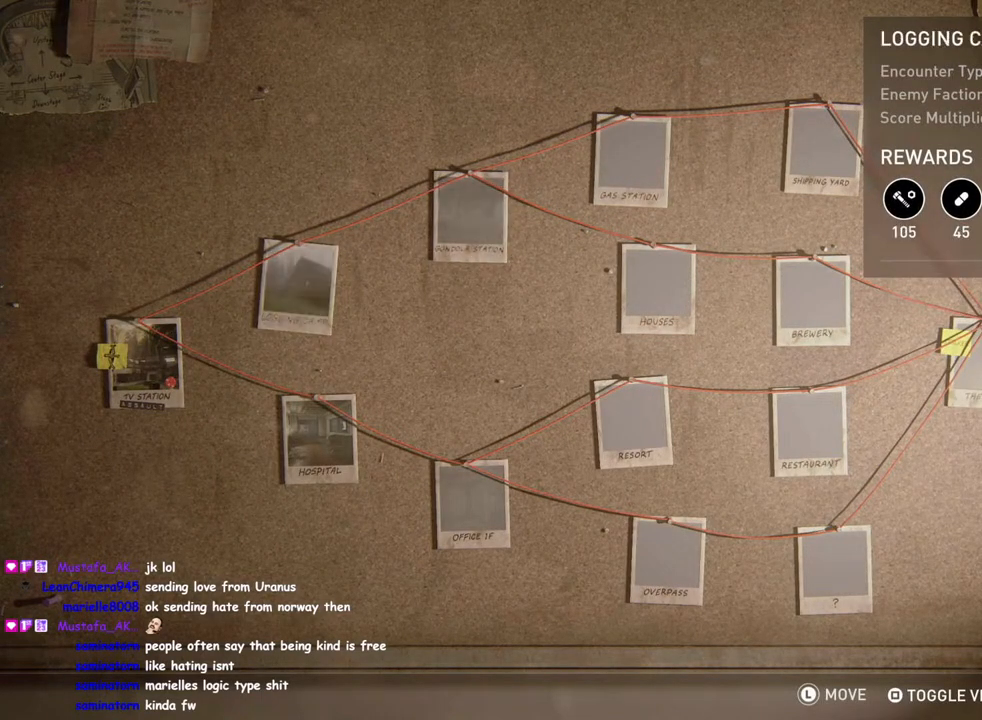
{"buttons": [], "left_stick": "center", "right_stick": "center", "events": [[133, "DPAD_RIGHT", "up"]]}
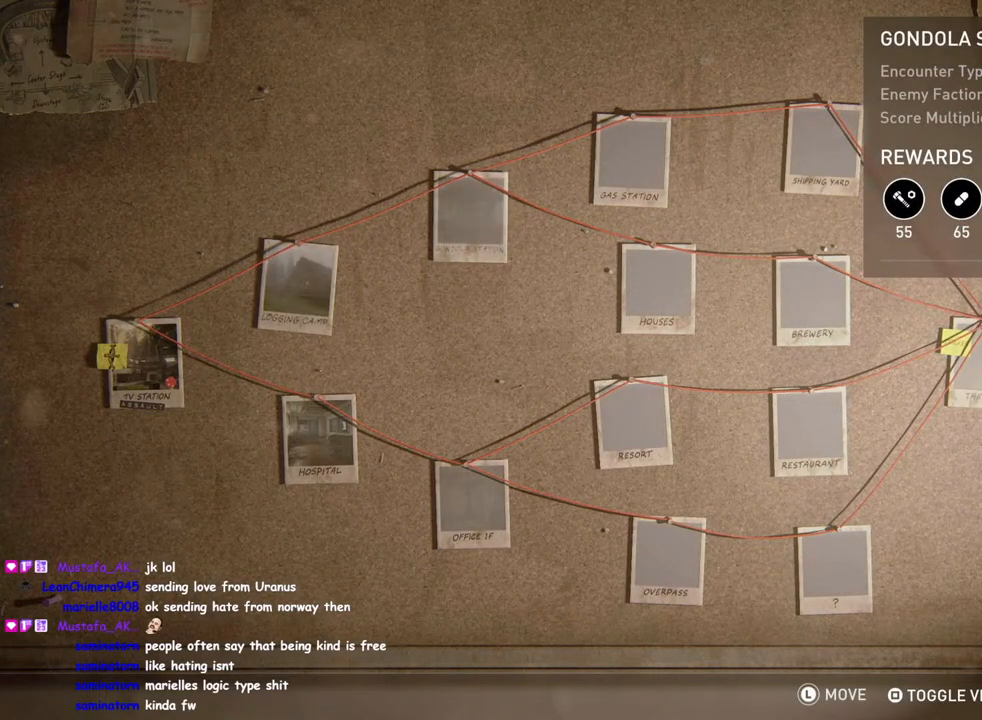
{"buttons": [], "left_stick": "center", "right_stick": "center", "events": []}
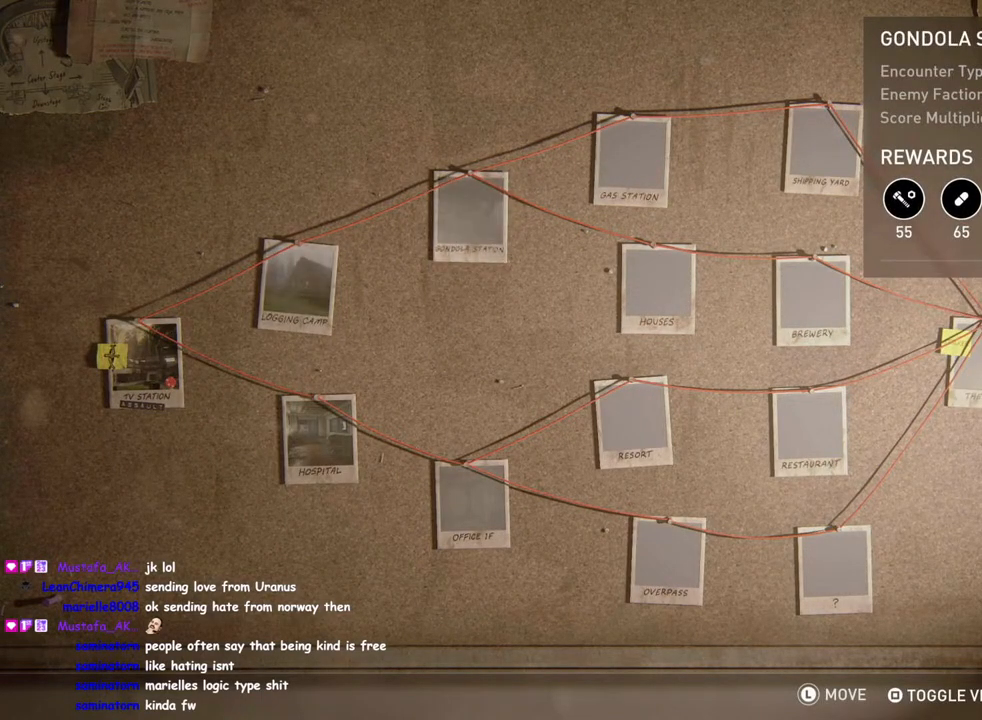
{"buttons": [], "left_stick": "center", "right_stick": "center", "events": []}
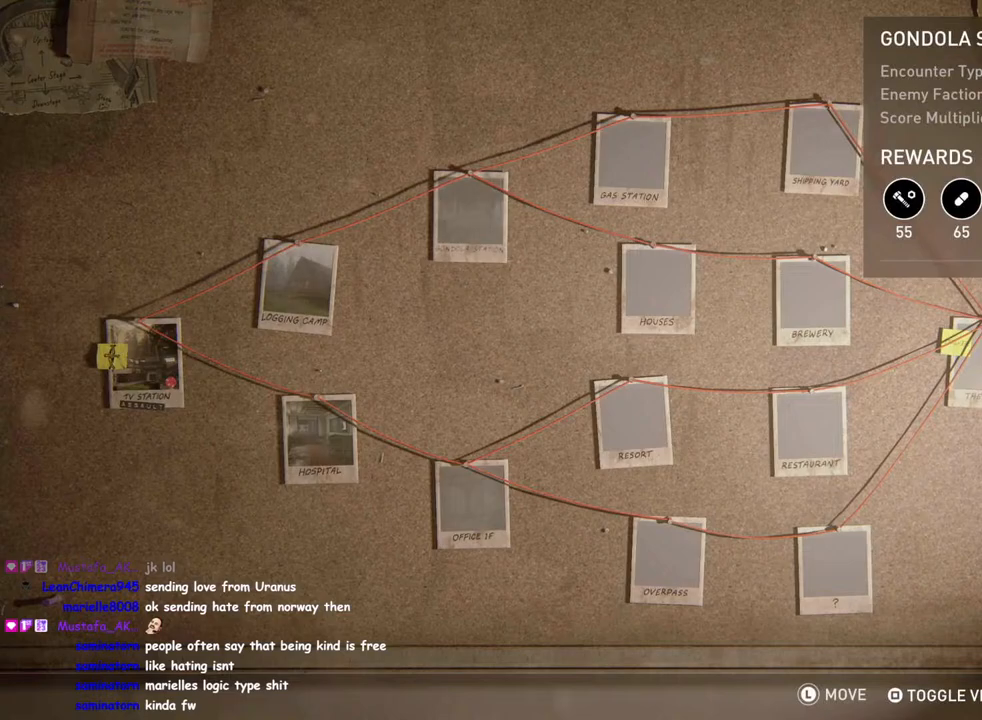
{"buttons": ["DPAD_RIGHT"], "left_stick": "center", "right_stick": "center", "events": [[383, "DPAD_RIGHT", "down"]]}
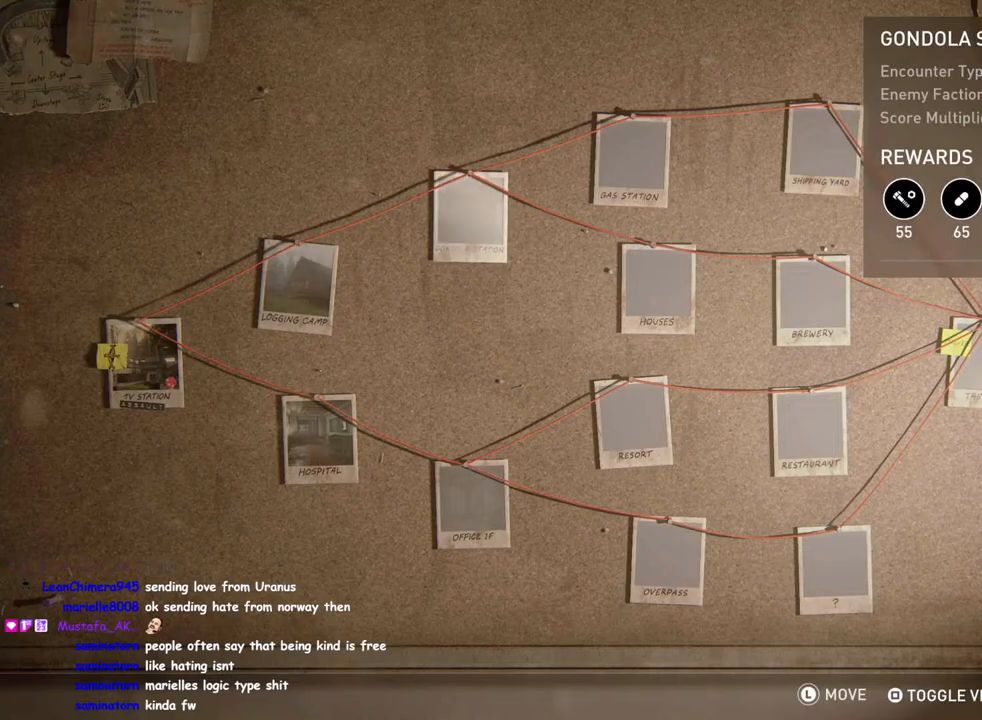
{"buttons": [], "left_stick": "center", "right_stick": "center", "events": [[17, "DPAD_RIGHT", "up"], [167, "DPAD_DOWN", "down"], [283, "DPAD_DOWN", "up"]]}
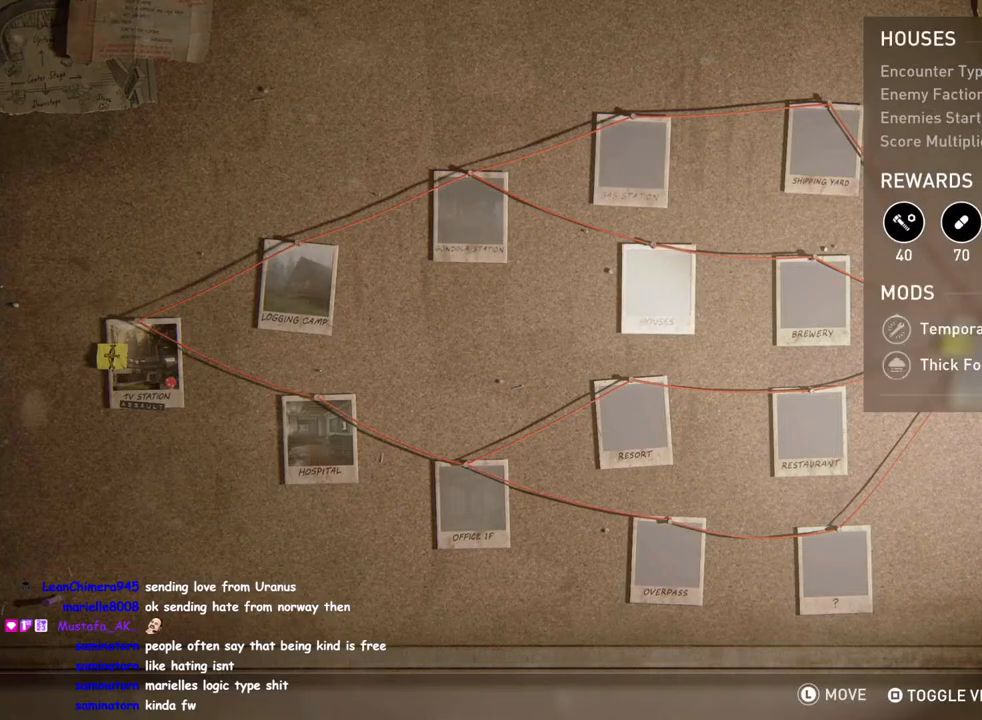
{"buttons": [], "left_stick": "center", "right_stick": "center", "events": [[167, "DPAD_RIGHT", "down"], [317, "DPAD_RIGHT", "up"]]}
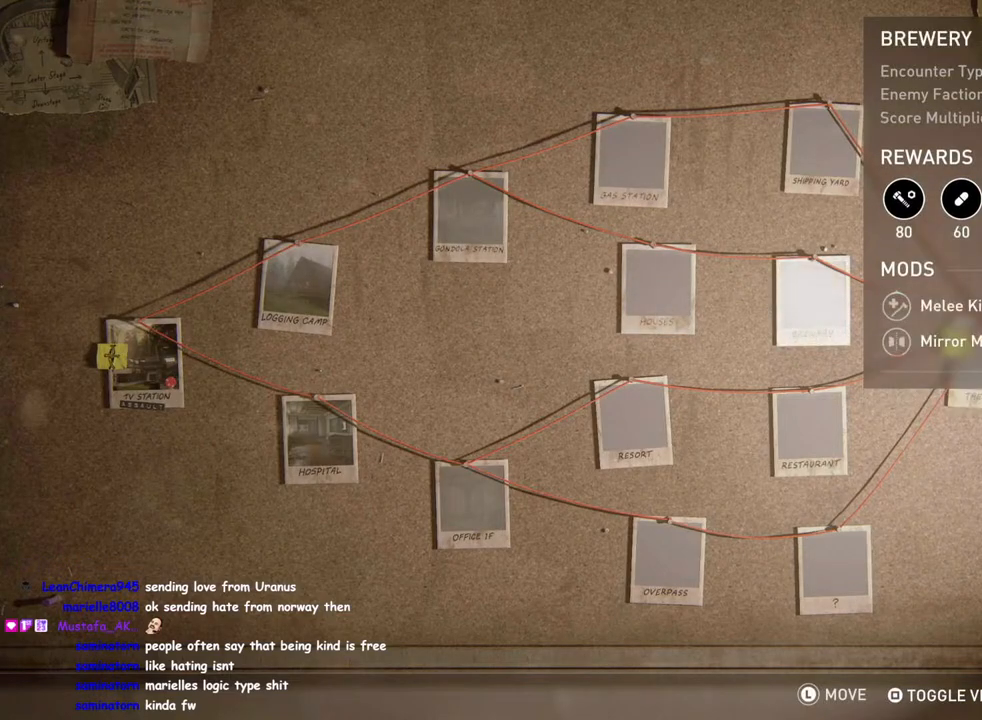
{"buttons": [], "left_stick": "center", "right_stick": "center", "events": []}
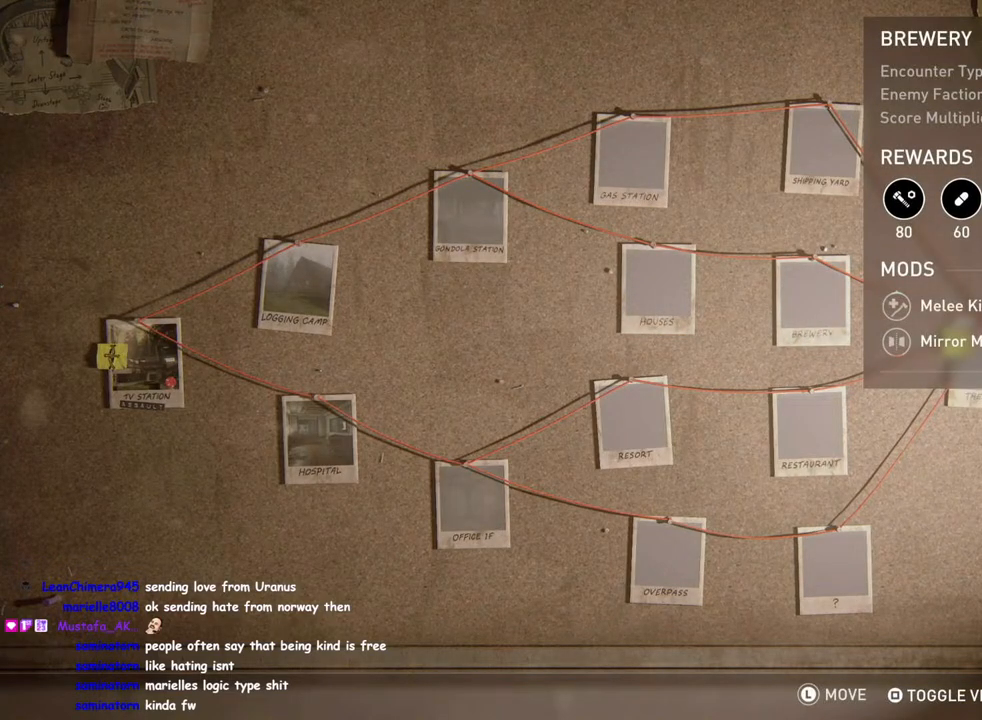
{"buttons": [], "left_stick": "center", "right_stick": "center", "events": []}
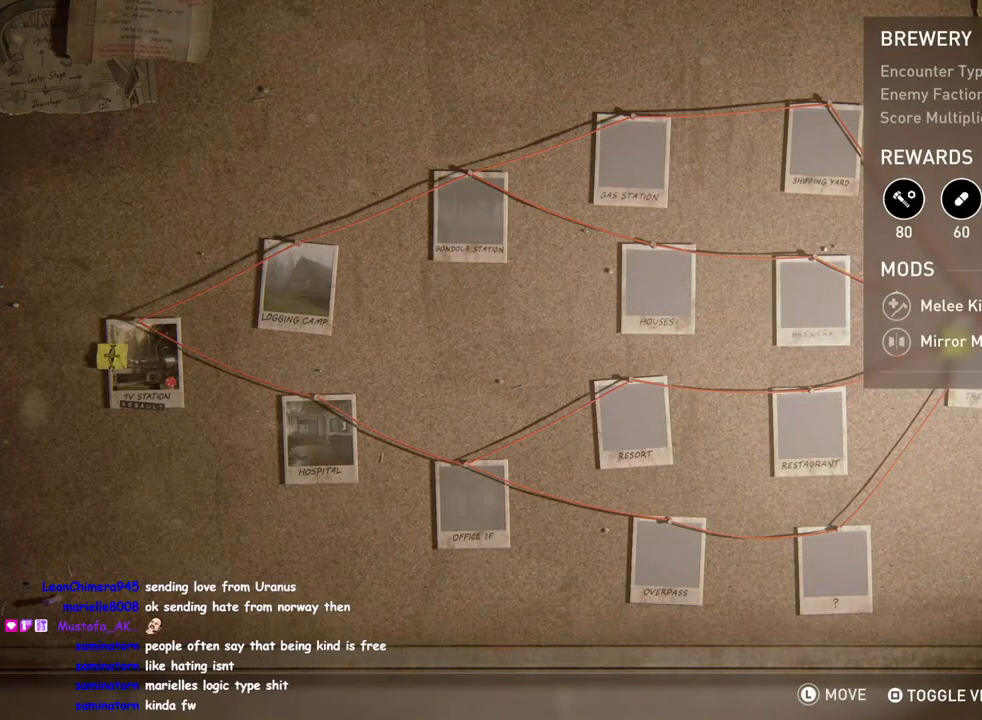
{"buttons": [], "left_stick": "center", "right_stick": "center", "events": [[117, "DPAD_LEFT", "down"], [200, "DPAD_LEFT", "up"]]}
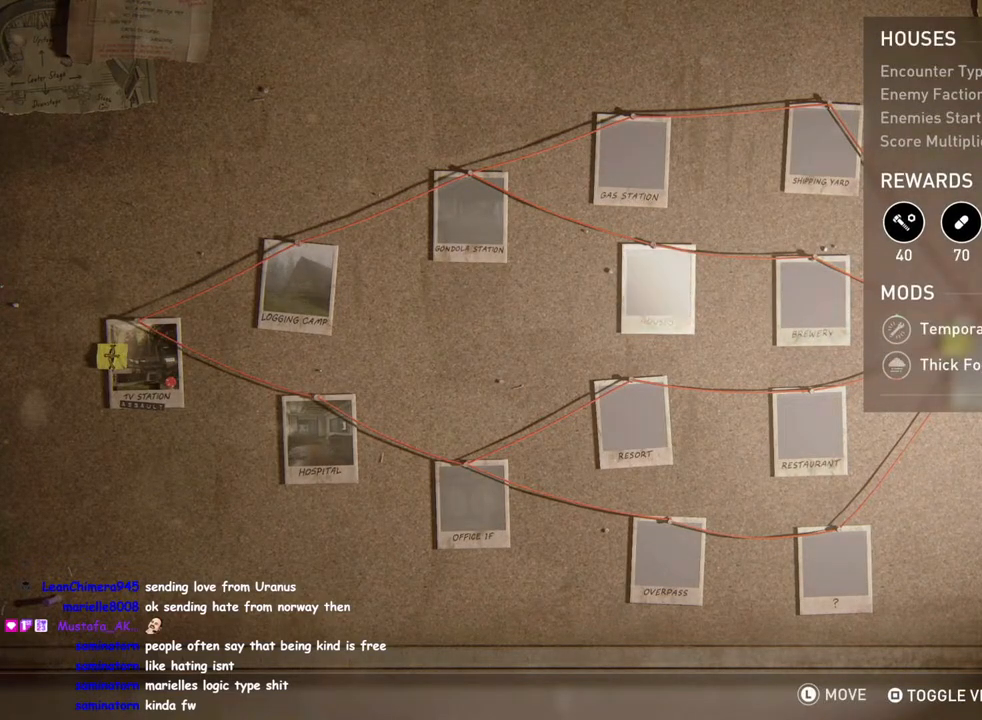
{"buttons": [], "left_stick": "center", "right_stick": "center", "events": []}
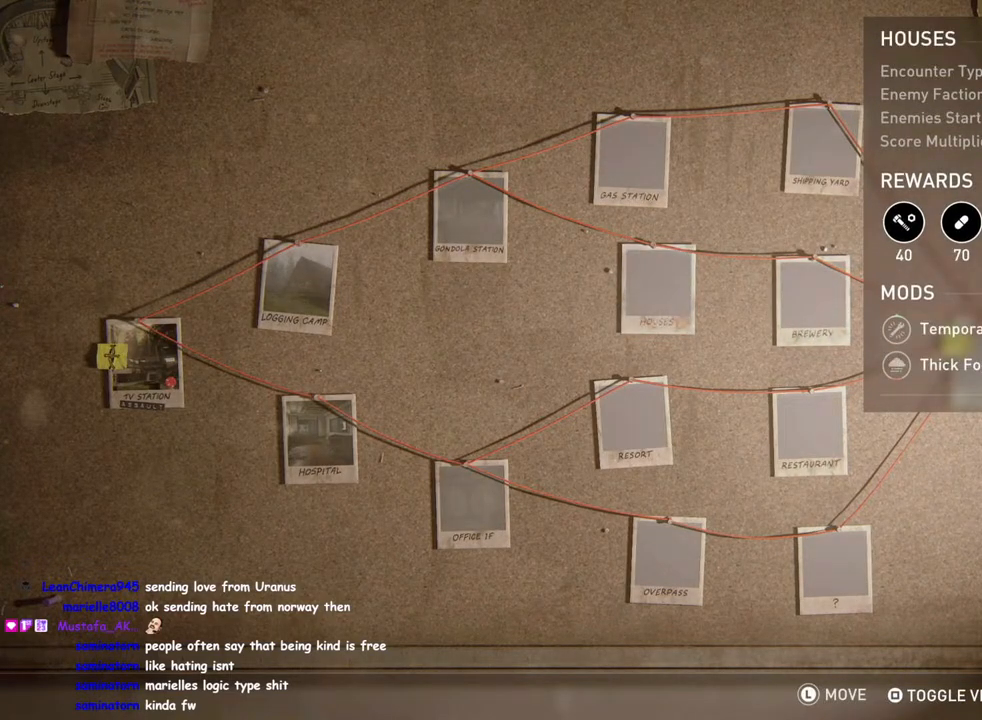
{"buttons": [], "left_stick": "center", "right_stick": "center", "events": []}
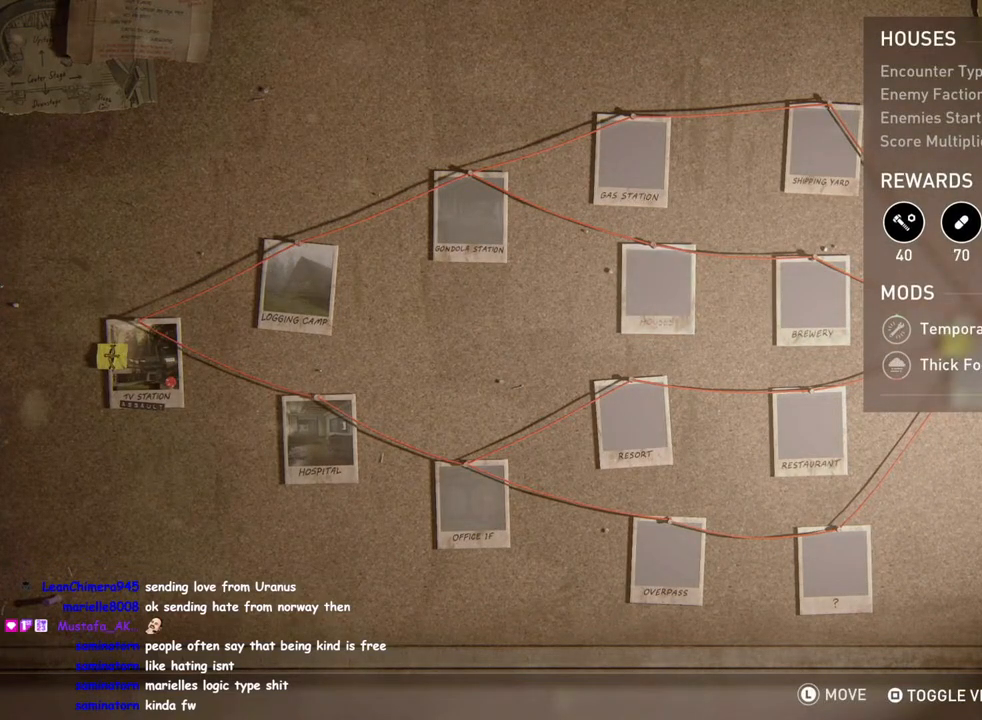
{"buttons": [], "left_stick": "center", "right_stick": "center", "events": []}
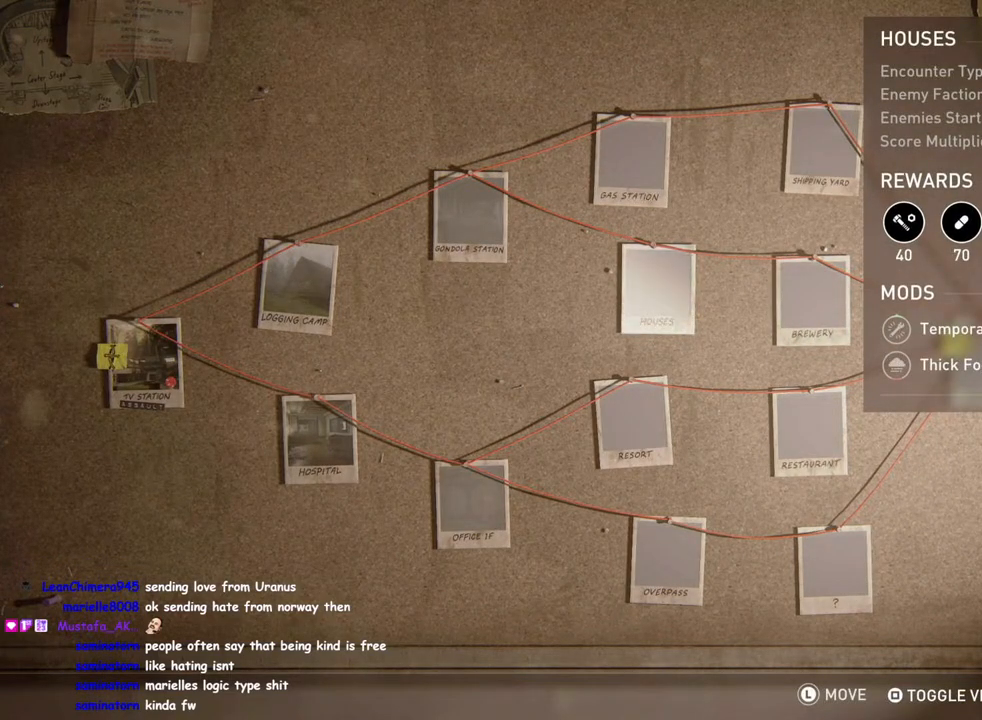
{"buttons": [], "left_stick": "center", "right_stick": "center", "events": [[317, "DPAD_DOWN", "down"], [433, "DPAD_DOWN", "up"]]}
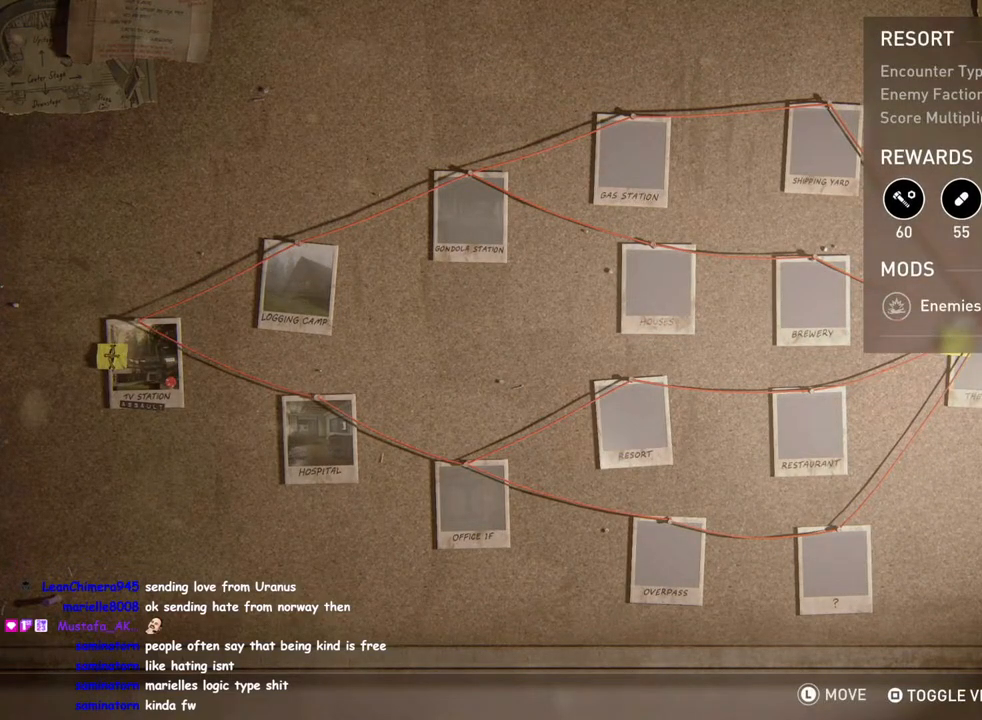
{"buttons": [], "left_stick": "center", "right_stick": "center", "events": [[133, "DPAD_RIGHT", "down"], [267, "DPAD_RIGHT", "up"]]}
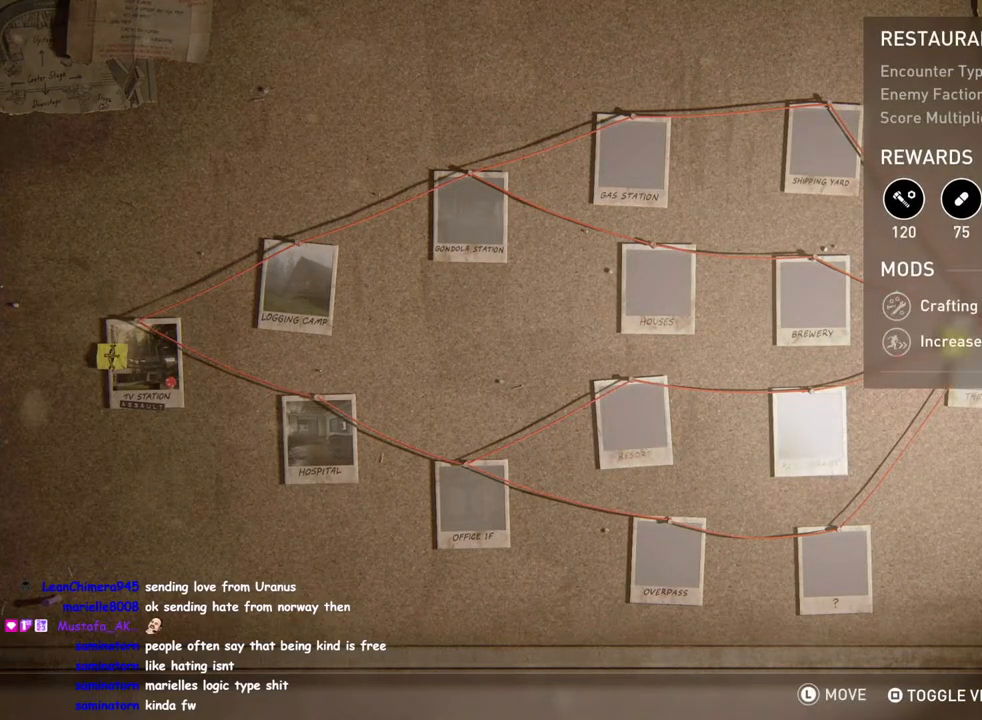
{"buttons": [], "left_stick": "center", "right_stick": "center", "events": []}
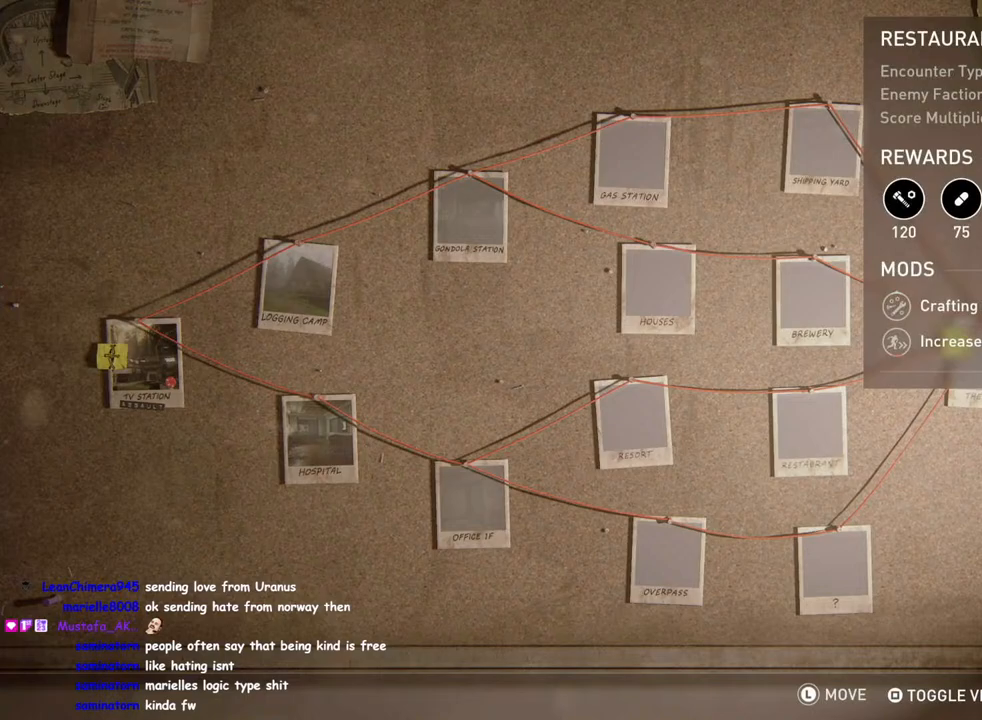
{"buttons": [], "left_stick": "center", "right_stick": "center", "events": [[183, "DPAD_DOWN", "down"], [317, "DPAD_DOWN", "up"]]}
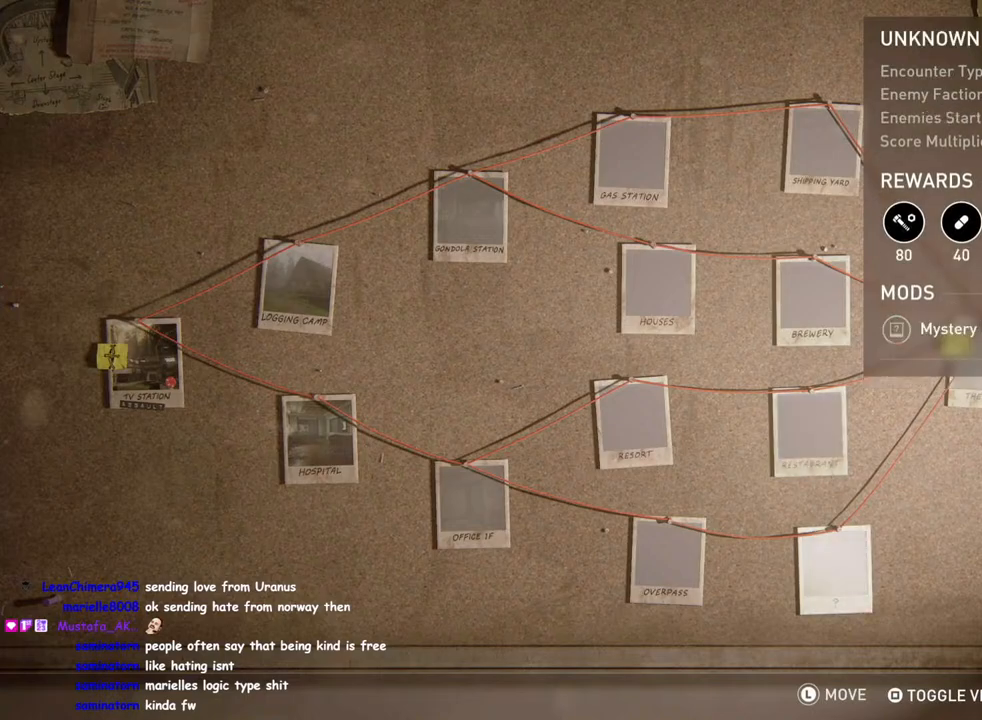
{"buttons": [], "left_stick": "center", "right_stick": "center", "events": [[50, "DPAD_LEFT", "down"], [183, "DPAD_LEFT", "up"]]}